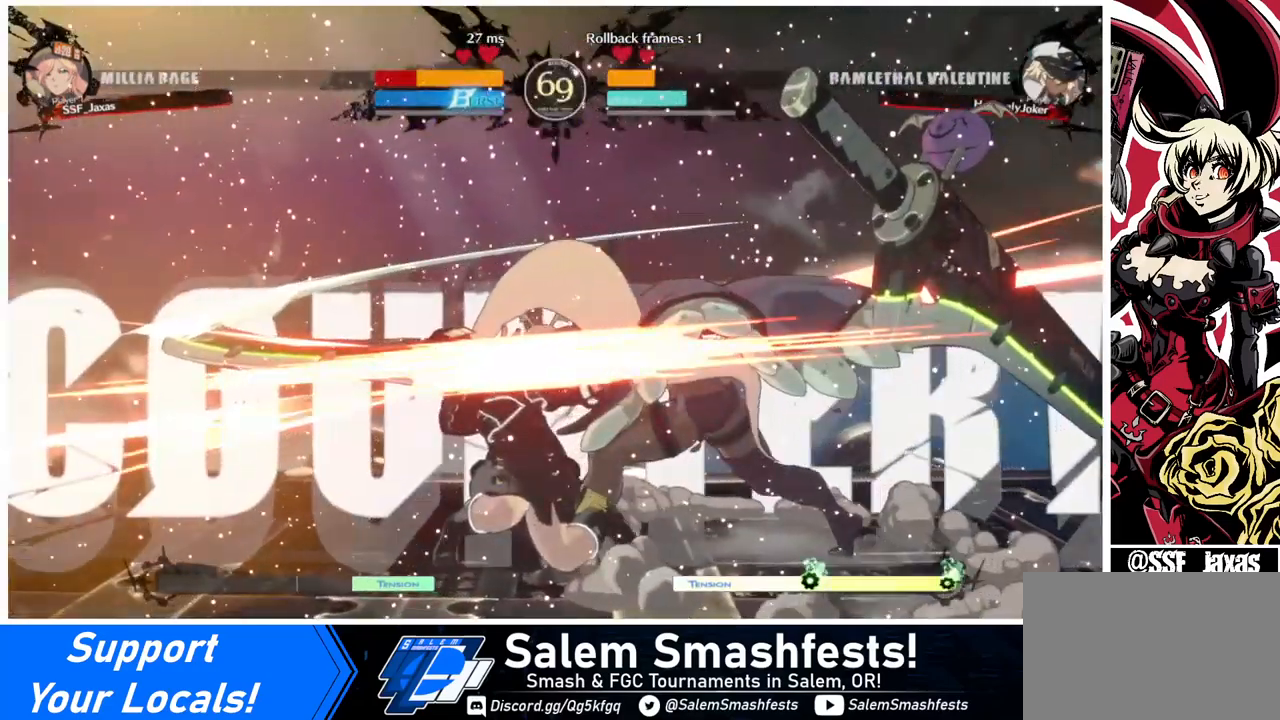
Gameplay with a controller (arcade stick); each line is a JSON object with the inputs held at the frame after it. "events" lists button and stick changes between this image and that frame as [ms after this image, input, new state], when the widget could be followed in between. Not read: L3 R3.
{"buttons": ["DPAD_LEFT"], "events": [[40, "DPAD_LEFT", "up"], [40, "DPAD_RIGHT", "down"], [240, "DPAD_RIGHT", "up"], [320, "DPAD_LEFT", "down"]]}
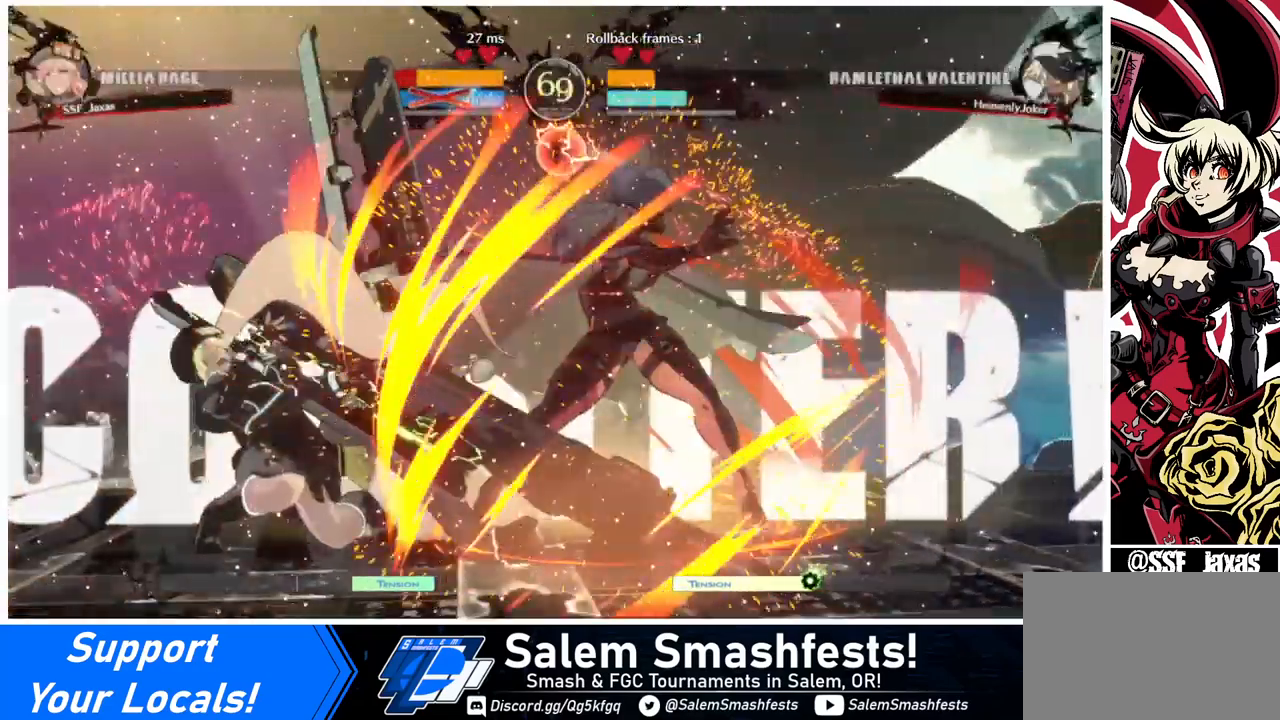
{"buttons": ["DPAD_LEFT"], "events": [[40, "DPAD_LEFT", "up"], [360, "DPAD_LEFT", "down"]]}
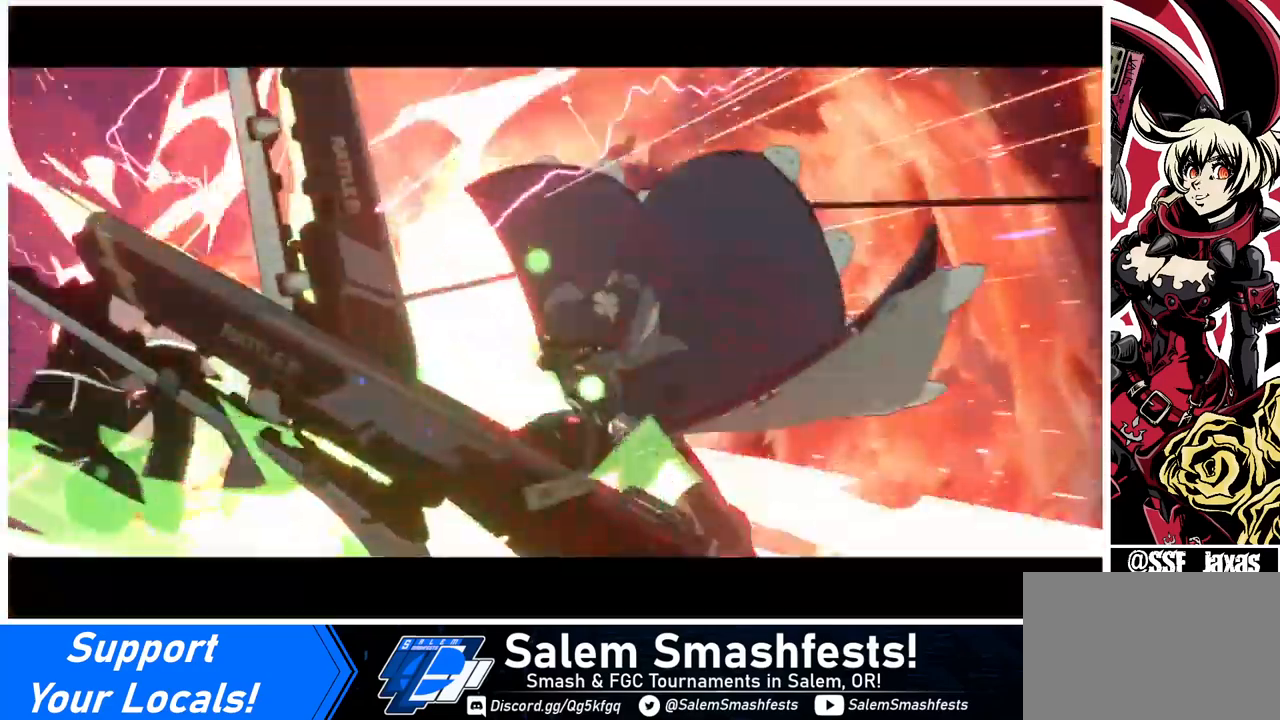
{"buttons": ["DPAD_LEFT"], "events": []}
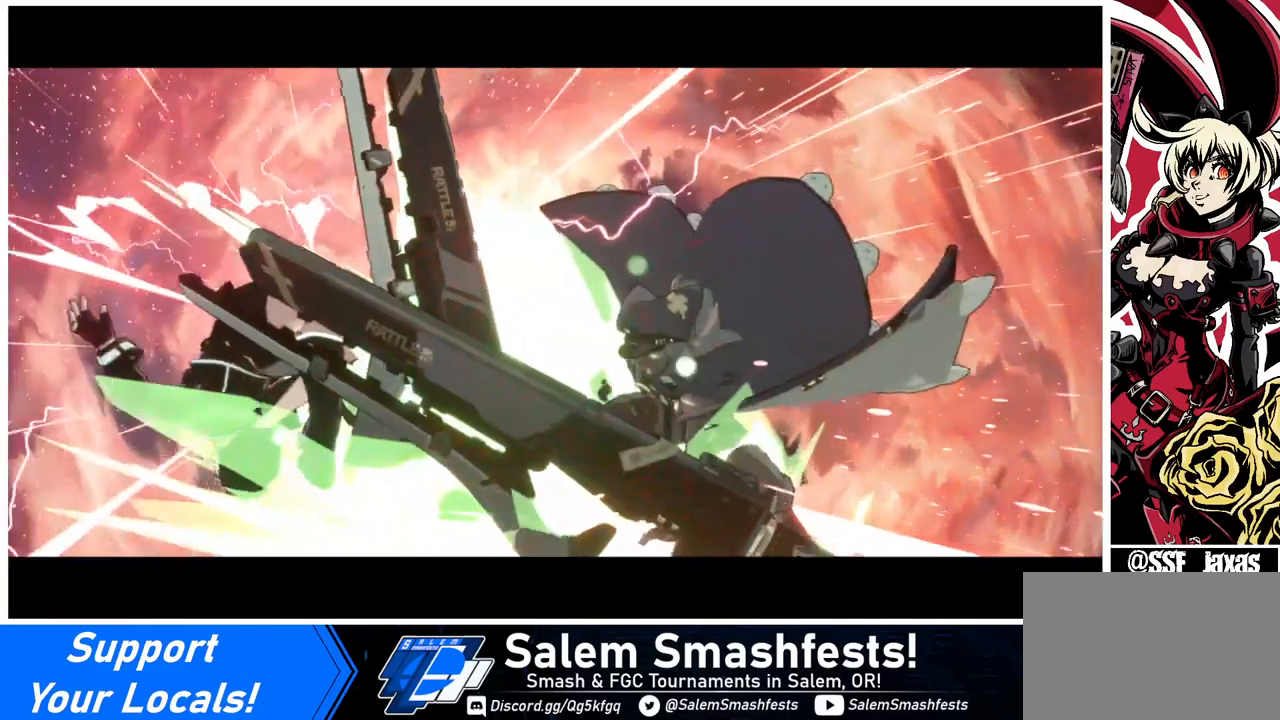
{"buttons": ["DPAD_LEFT"], "events": []}
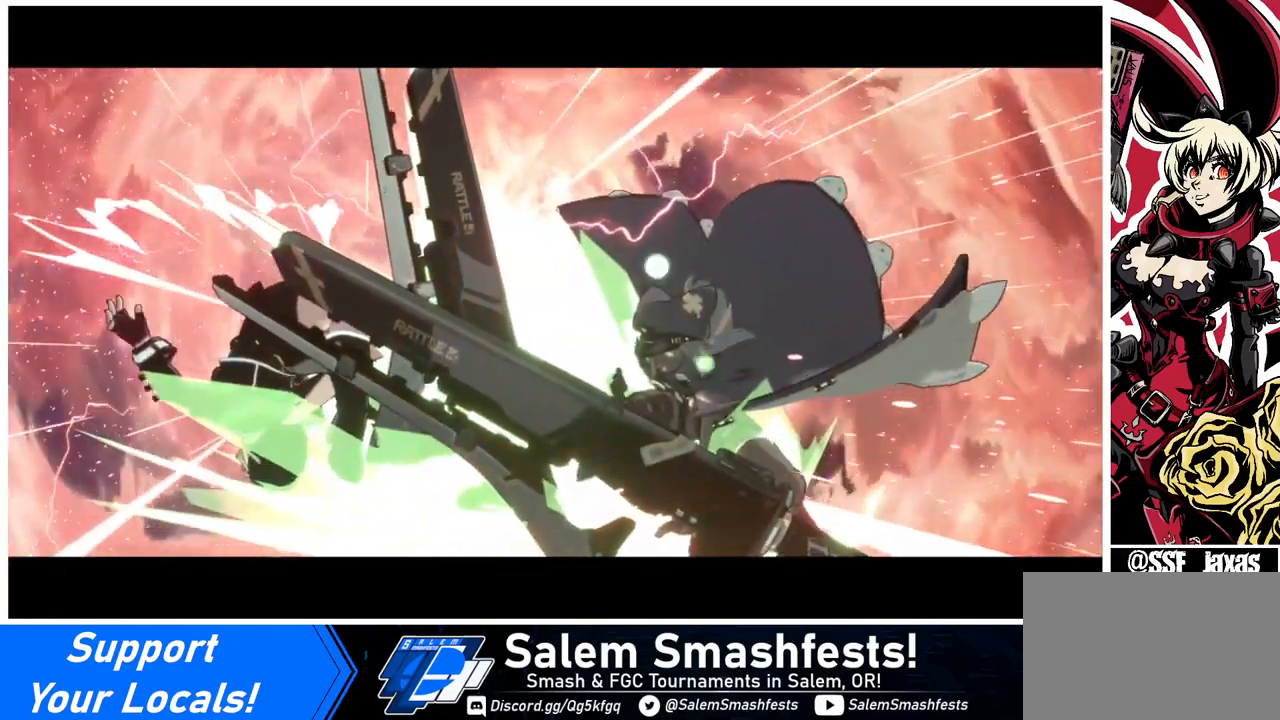
{"buttons": ["SQUARE", "TRIANGLE", "R1"], "events": [[400, "DPAD_LEFT", "up"], [400, "R1", "down"], [400, "SQUARE", "down"], [400, "TRIANGLE", "down"]]}
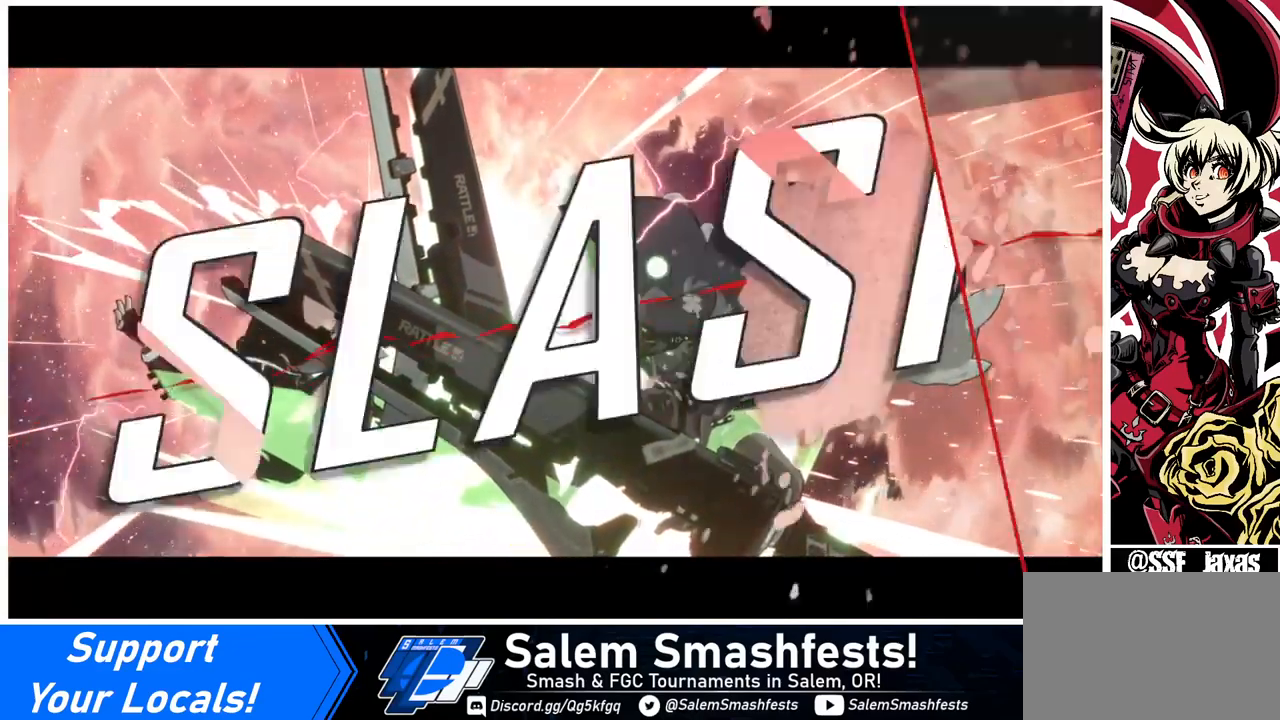
{"buttons": ["SQUARE", "TRIANGLE", "R1"], "events": [[40, "SQUARE", "up"], [40, "TRIANGLE", "up"], [80, "R1", "up"], [200, "SQUARE", "down"], [360, "SQUARE", "up"], [440, "R1", "down"], [480, "SQUARE", "down"], [480, "TRIANGLE", "down"]]}
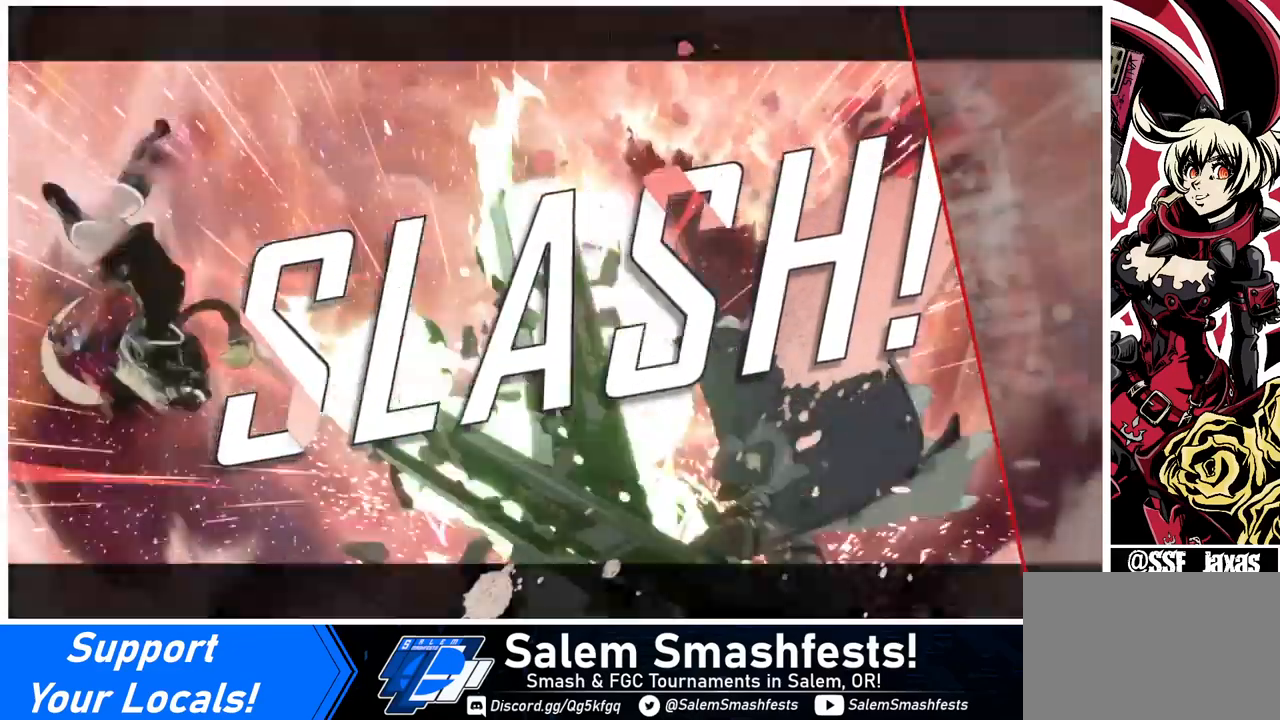
{"buttons": ["DPAD_UP"]}
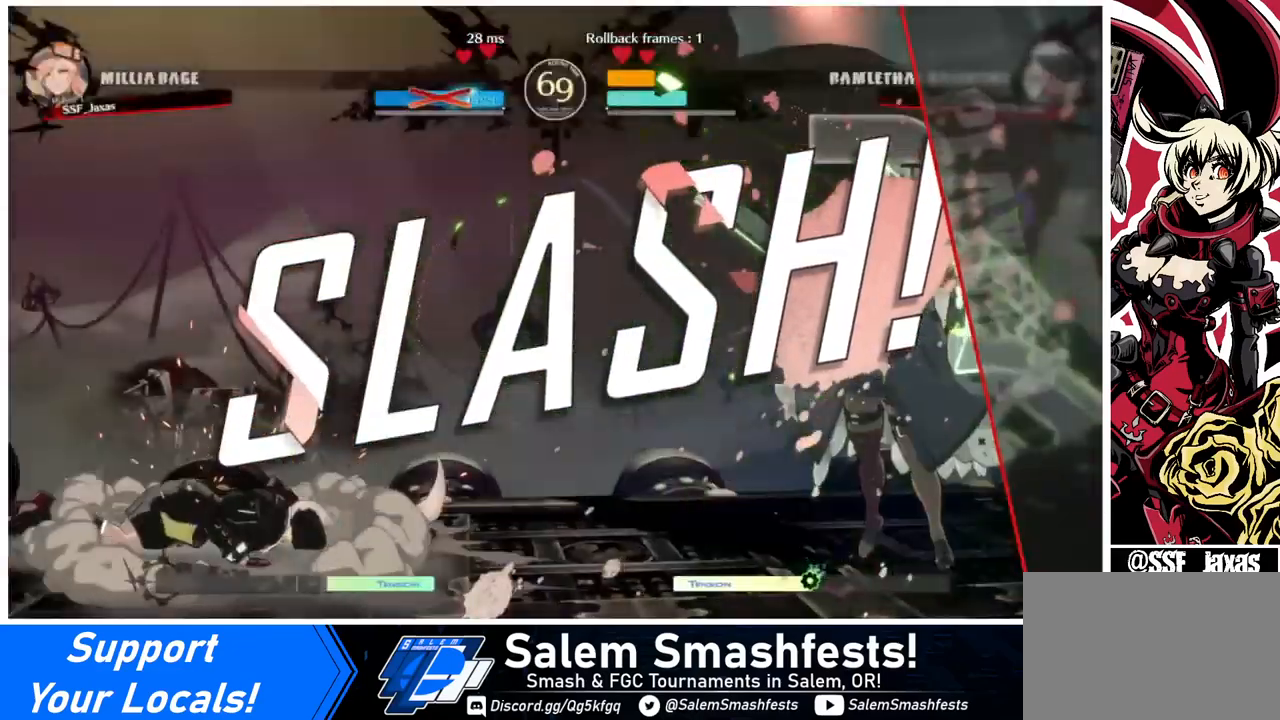
{"buttons": ["SQUARE", "TRIANGLE", "R1", "DPAD_UP"], "events": [[240, "CROSS", "down"], [240, "DPAD_UP", "up"], [360, "CROSS", "up"], [440, "DPAD_UP", "down"], [480, "R1", "down"], [480, "SQUARE", "down"], [480, "TRIANGLE", "down"]]}
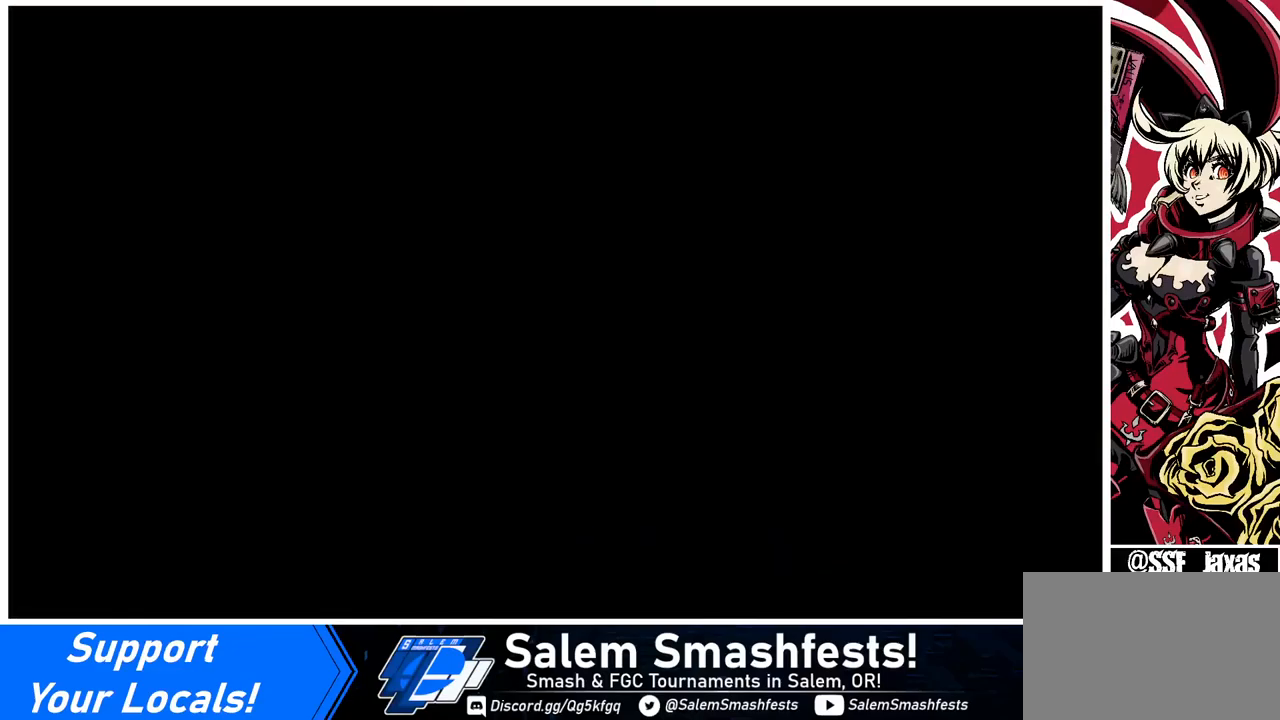
{"buttons": ["DPAD_UP"], "events": [[80, "CROSS", "down"], [80, "DPAD_UP", "up"], [160, "R1", "up"], [200, "CROSS", "up"], [200, "SQUARE", "up"], [200, "TRIANGLE", "up"], [400, "DPAD_DOWN", "down"], [400, "DPAD_LEFT", "down"], [440, "DPAD_DOWN", "up"], [440, "DPAD_LEFT", "up"], [440, "DPAD_UP", "down"]]}
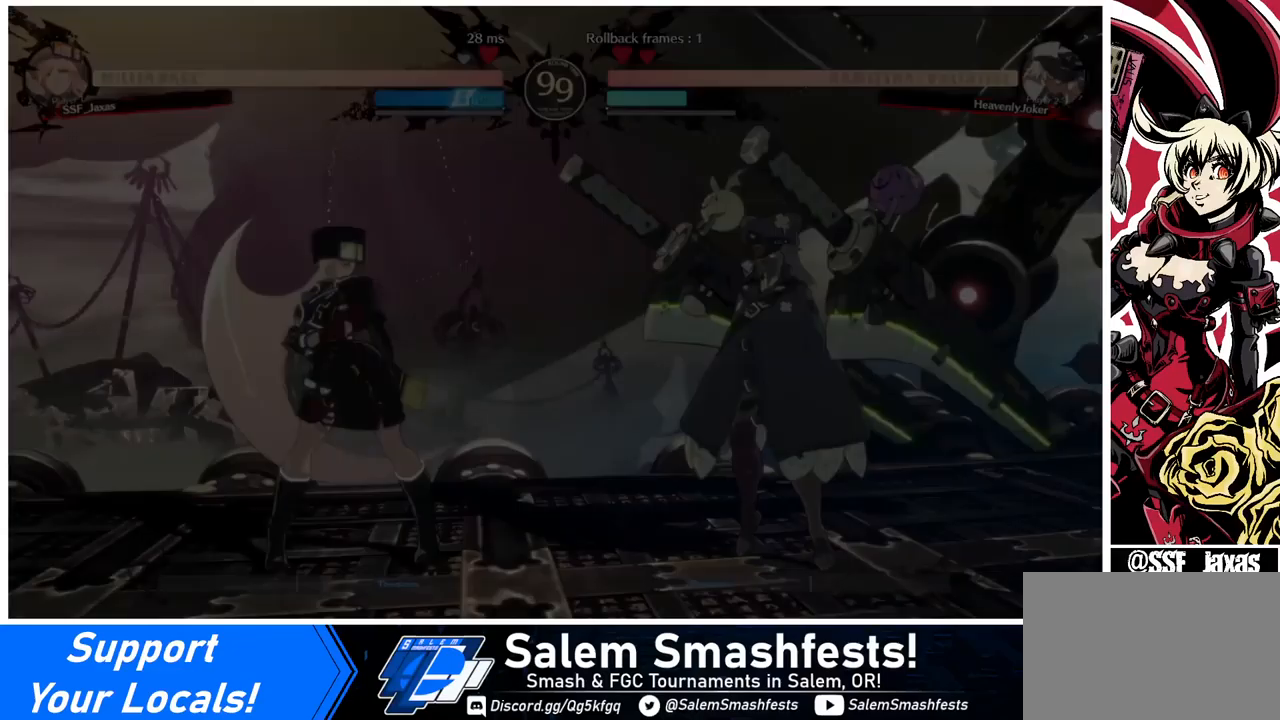
{"buttons": ["DPAD_UP", "DPAD_RIGHT"], "events": [[40, "DPAD_RIGHT", "down"], [160, "DPAD_UP", "up"], [400, "DPAD_UP", "down"]]}
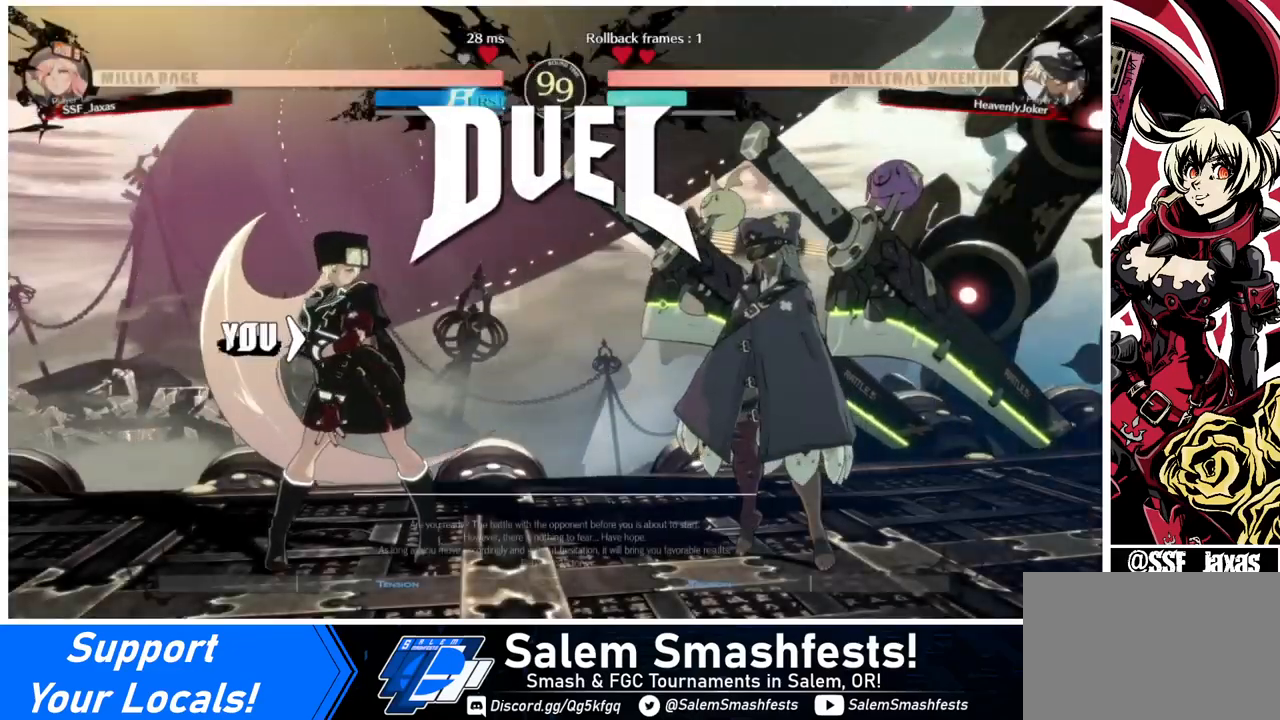
{"buttons": ["DPAD_LEFT"], "events": [[200, "DPAD_RIGHT", "up"], [200, "DPAD_UP", "up"], [280, "DPAD_LEFT", "down"]]}
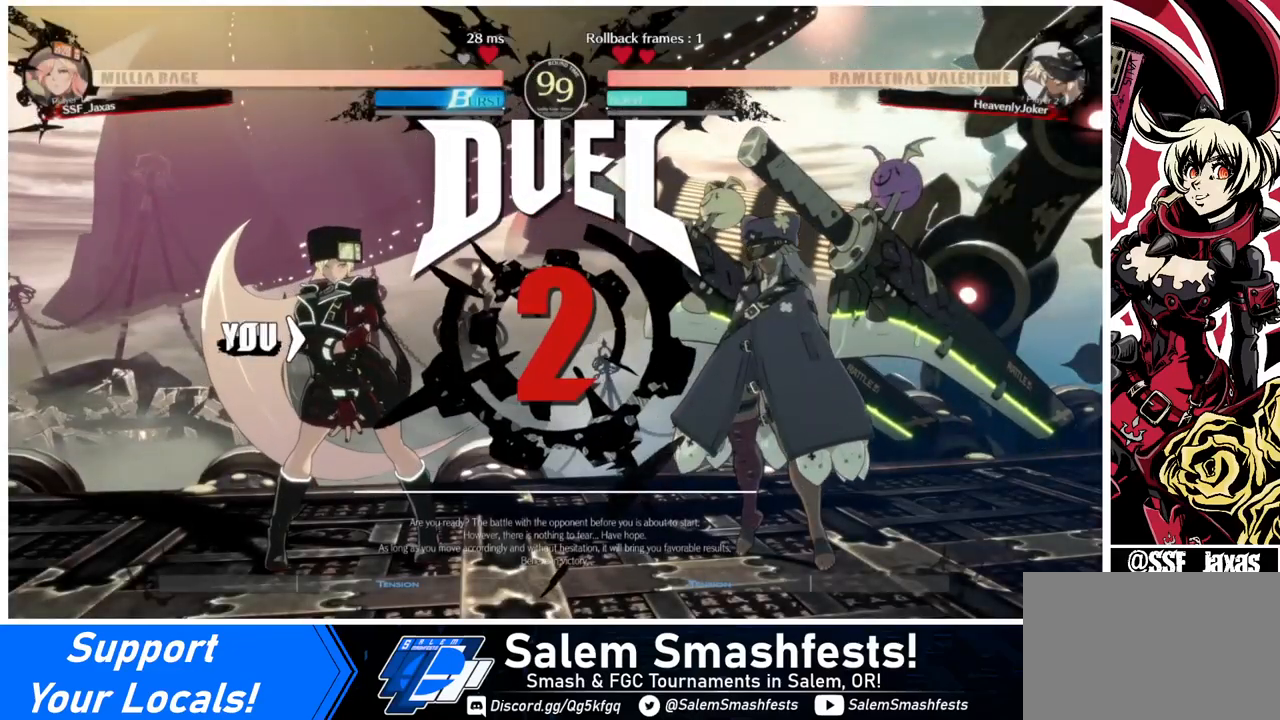
{"buttons": ["DPAD_LEFT"], "events": []}
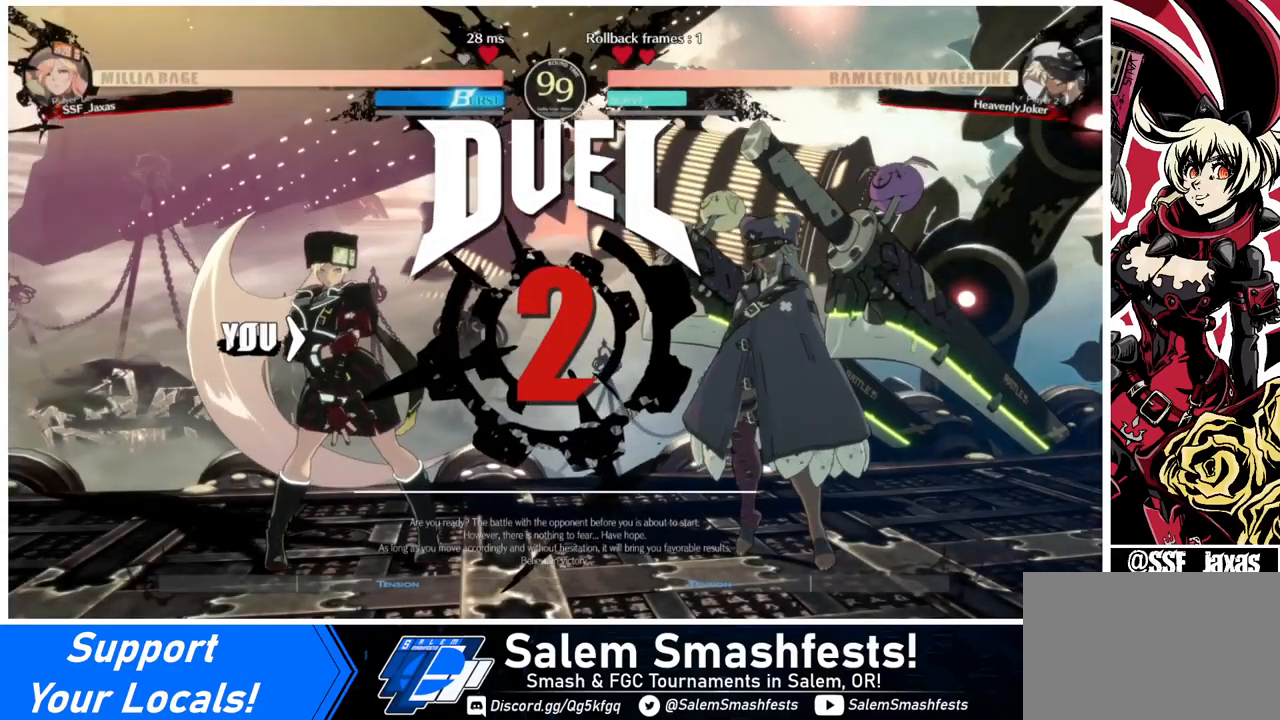
{"buttons": ["DPAD_LEFT"], "events": []}
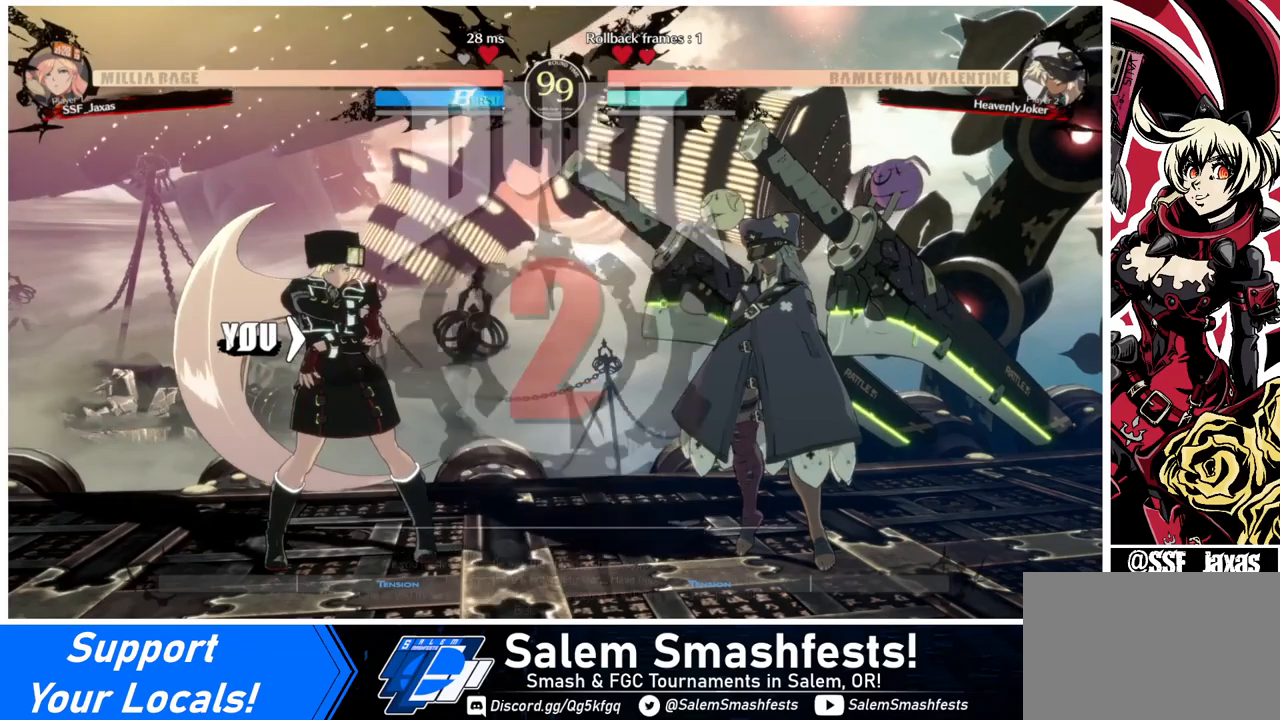
{"buttons": ["DPAD_LEFT"], "events": []}
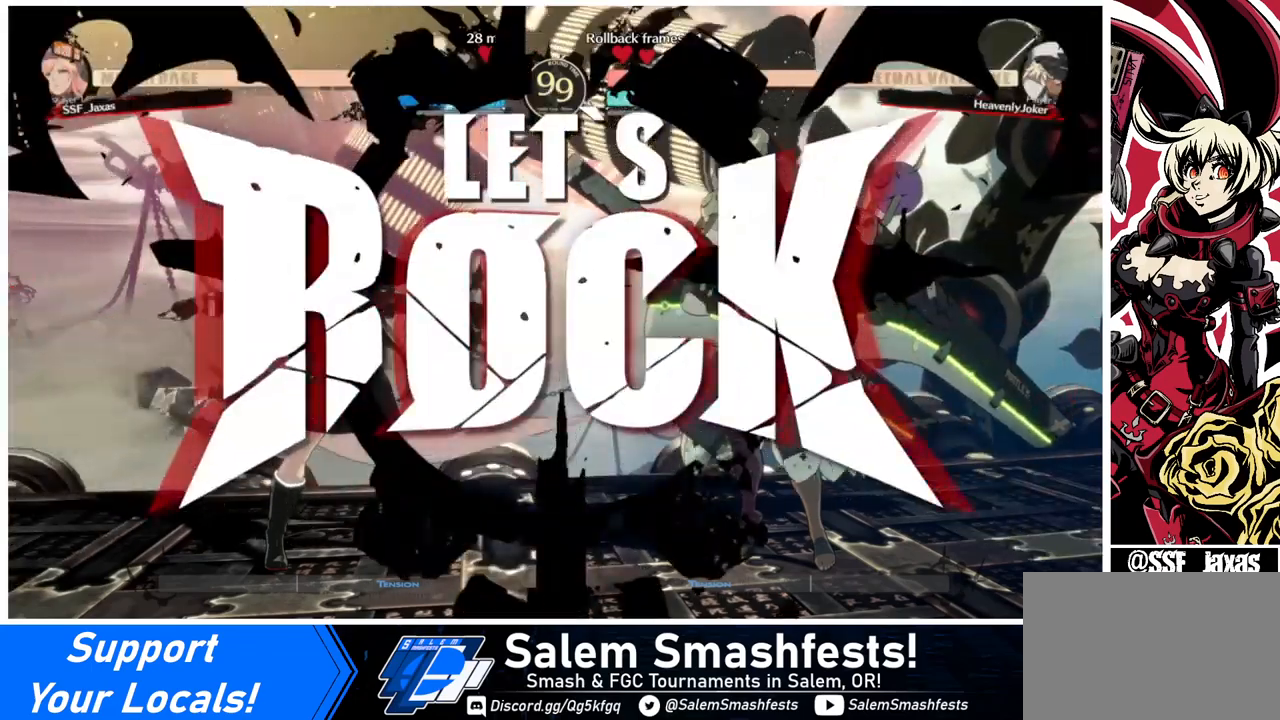
{"buttons": ["DPAD_LEFT"], "events": [[160, "DPAD_LEFT", "up"], [320, "DPAD_LEFT", "down"], [400, "DPAD_LEFT", "up"], [440, "DPAD_LEFT", "down"]]}
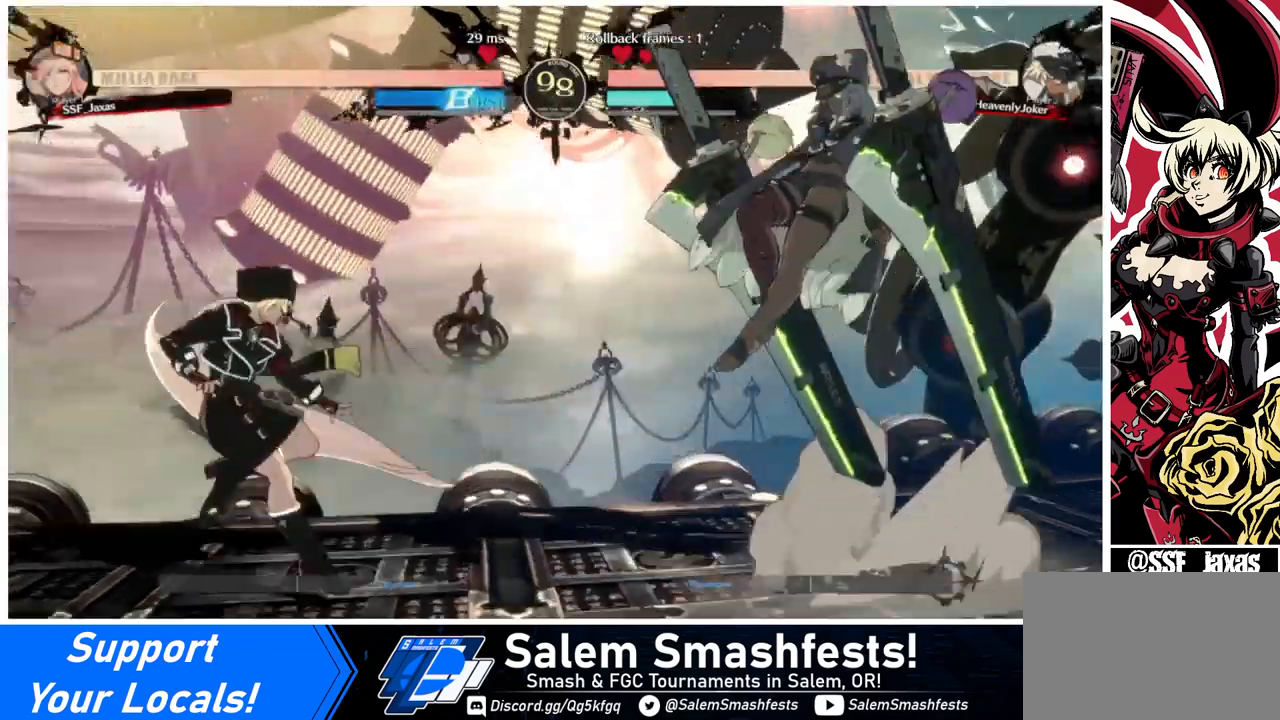
{"buttons": ["DPAD_RIGHT"], "events": [[80, "DPAD_LEFT", "up"], [120, "DPAD_RIGHT", "down"], [160, "DPAD_RIGHT", "up"], [240, "DPAD_RIGHT", "down"]]}
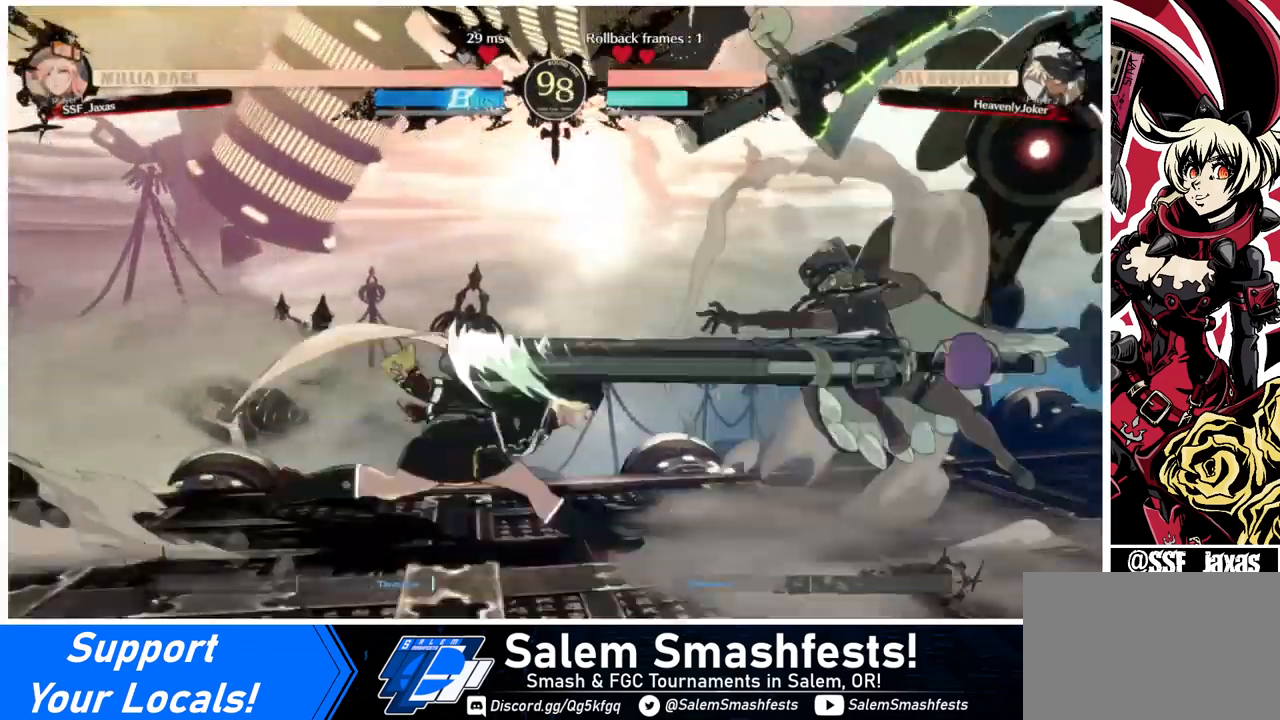
{"buttons": [], "events": [[240, "TRIANGLE", "down"], [280, "DPAD_RIGHT", "up"], [400, "TRIANGLE", "up"]]}
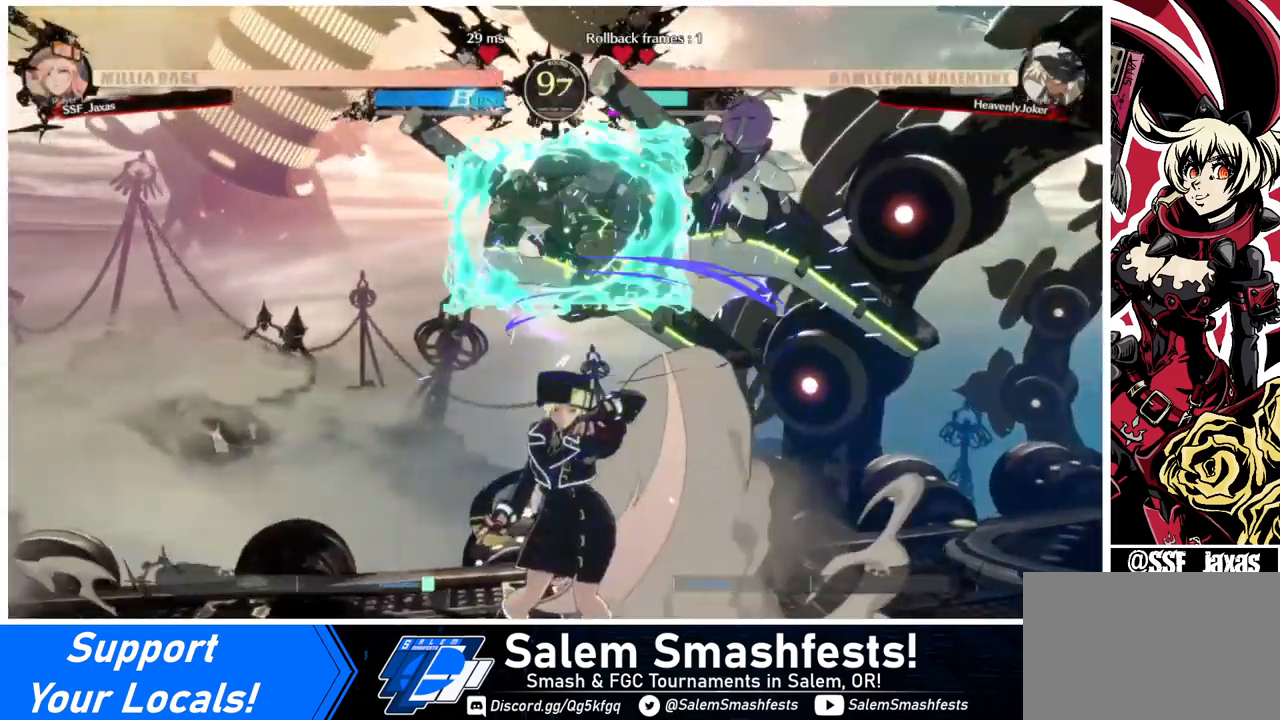
{"buttons": [], "events": []}
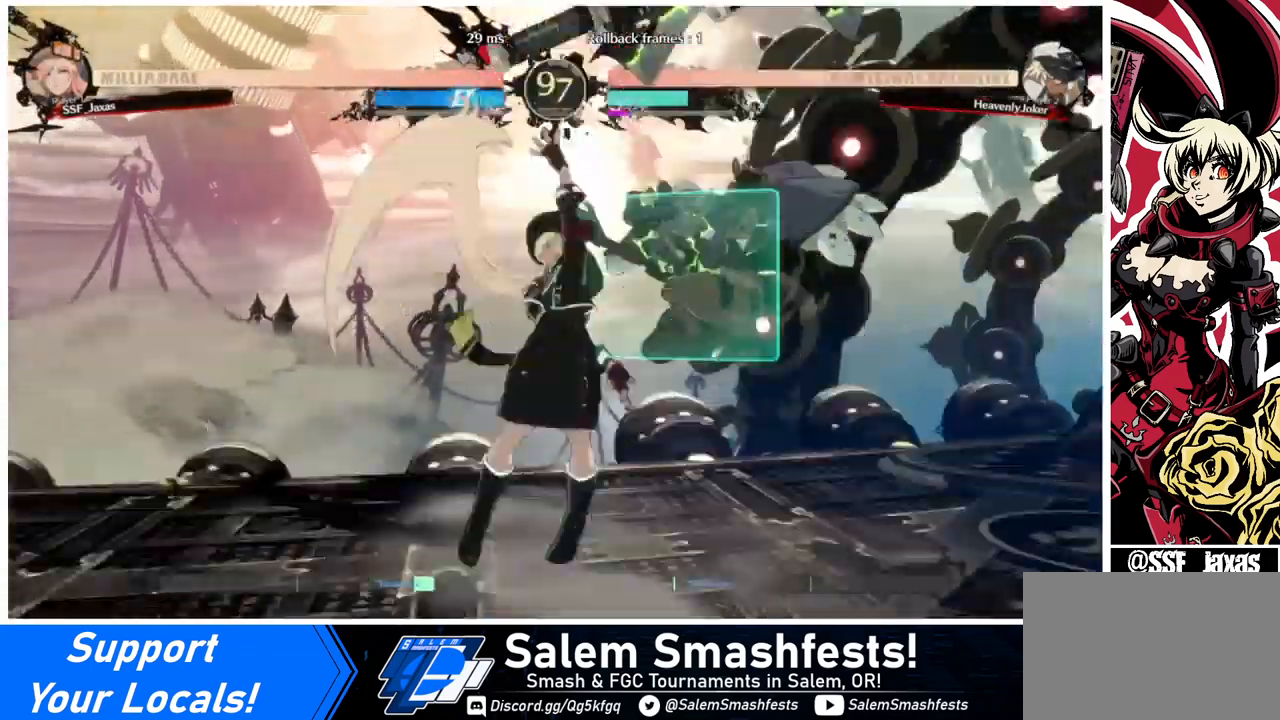
{"buttons": [], "events": [[40, "DPAD_RIGHT", "down"], [120, "DPAD_RIGHT", "up"], [200, "DPAD_RIGHT", "down"], [320, "TRIANGLE", "down"], [400, "DPAD_RIGHT", "up"], [400, "TRIANGLE", "up"]]}
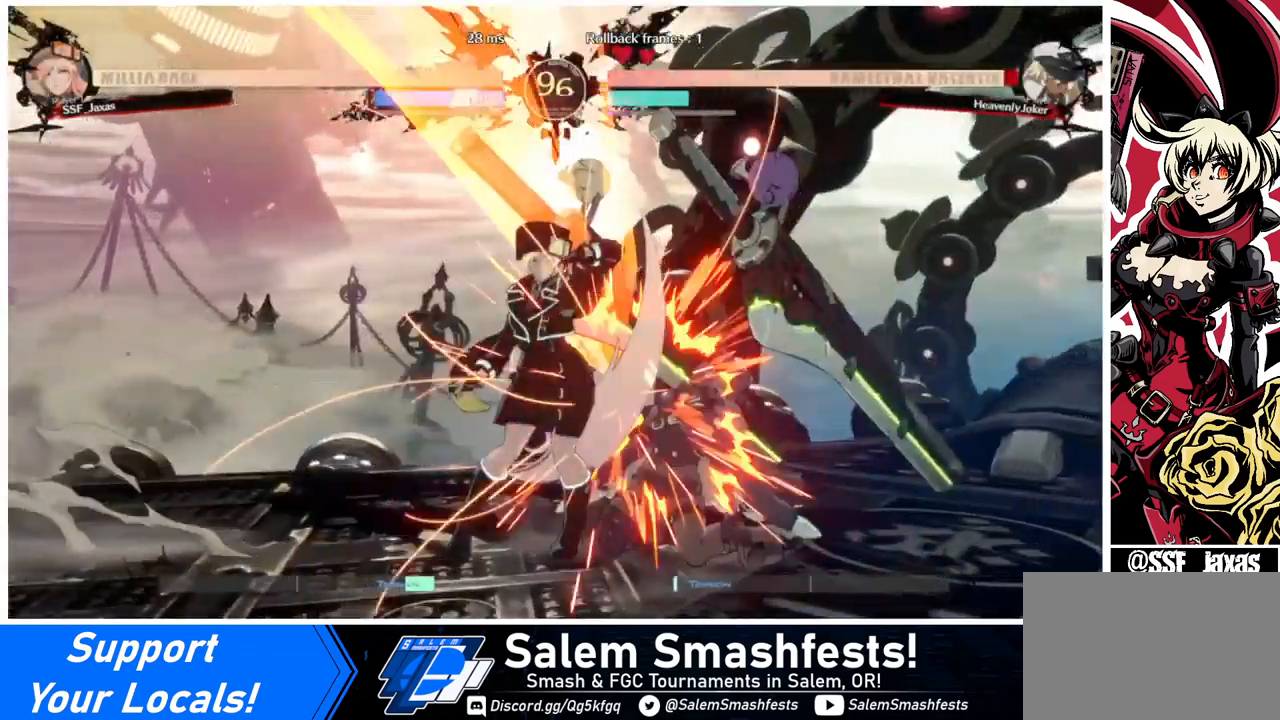
{"buttons": ["R1", "DPAD_RIGHT"], "events": [[360, "DPAD_RIGHT", "down"], [440, "R1", "down"]]}
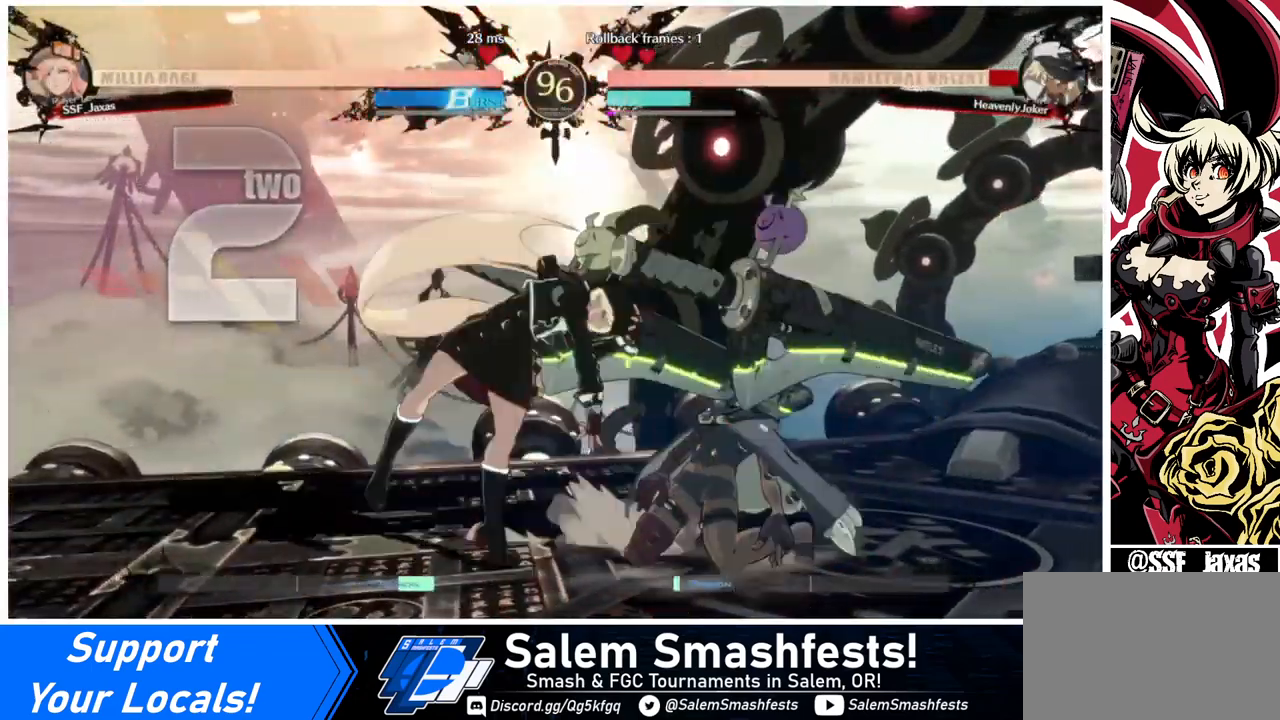
{"buttons": [], "events": [[40, "DPAD_RIGHT", "up"], [40, "R1", "up"]]}
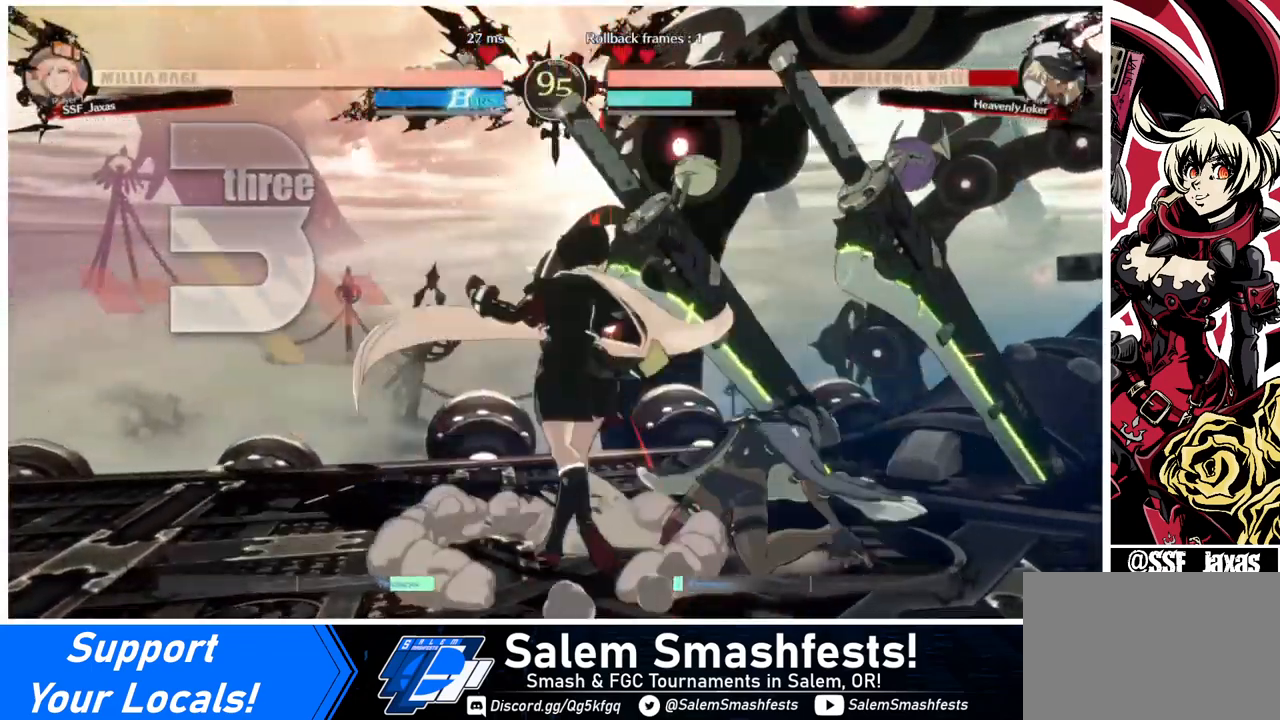
{"buttons": [], "events": [[120, "DPAD_DOWN", "down"], [200, "DPAD_LEFT", "down"], [240, "DPAD_DOWN", "up"], [280, "CROSS", "down"], [360, "DPAD_LEFT", "up"], [440, "CROSS", "up"]]}
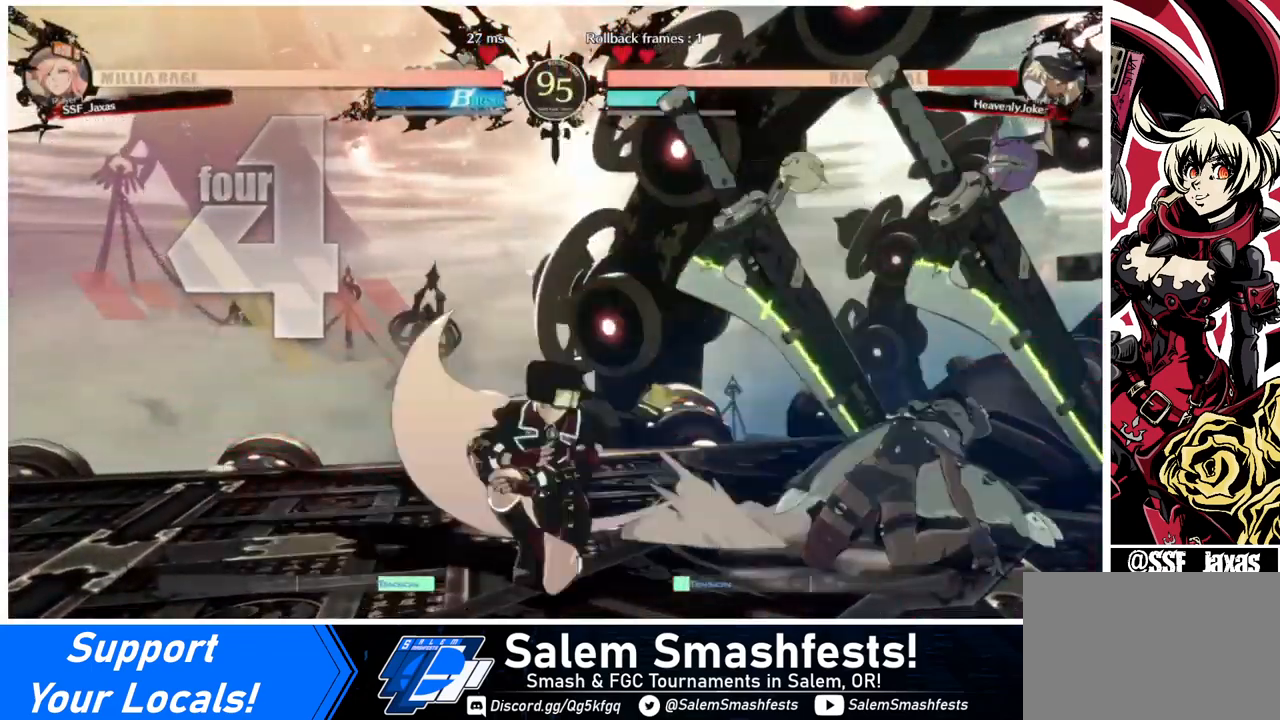
{"buttons": [], "events": []}
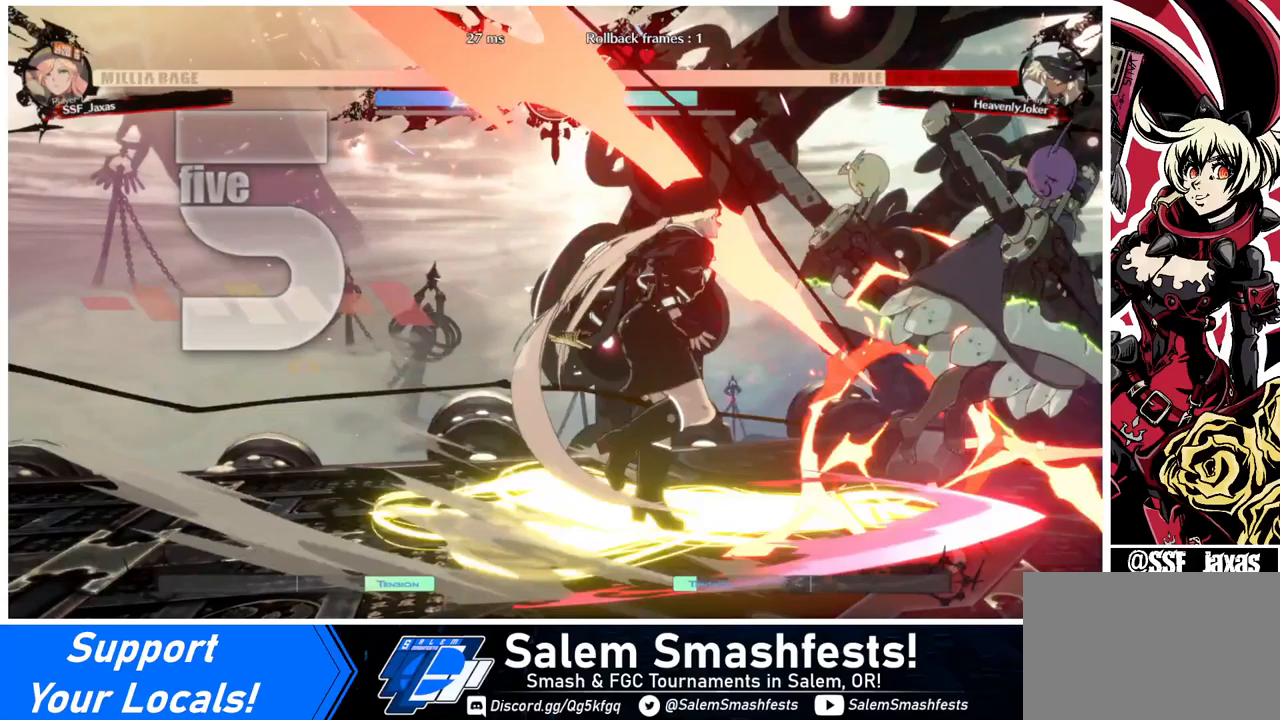
{"buttons": ["L1", "DPAD_UP"], "events": [[400, "DPAD_DOWN", "down"], [480, "DPAD_DOWN", "up"], [480, "DPAD_UP", "down"], [480, "L1", "down"]]}
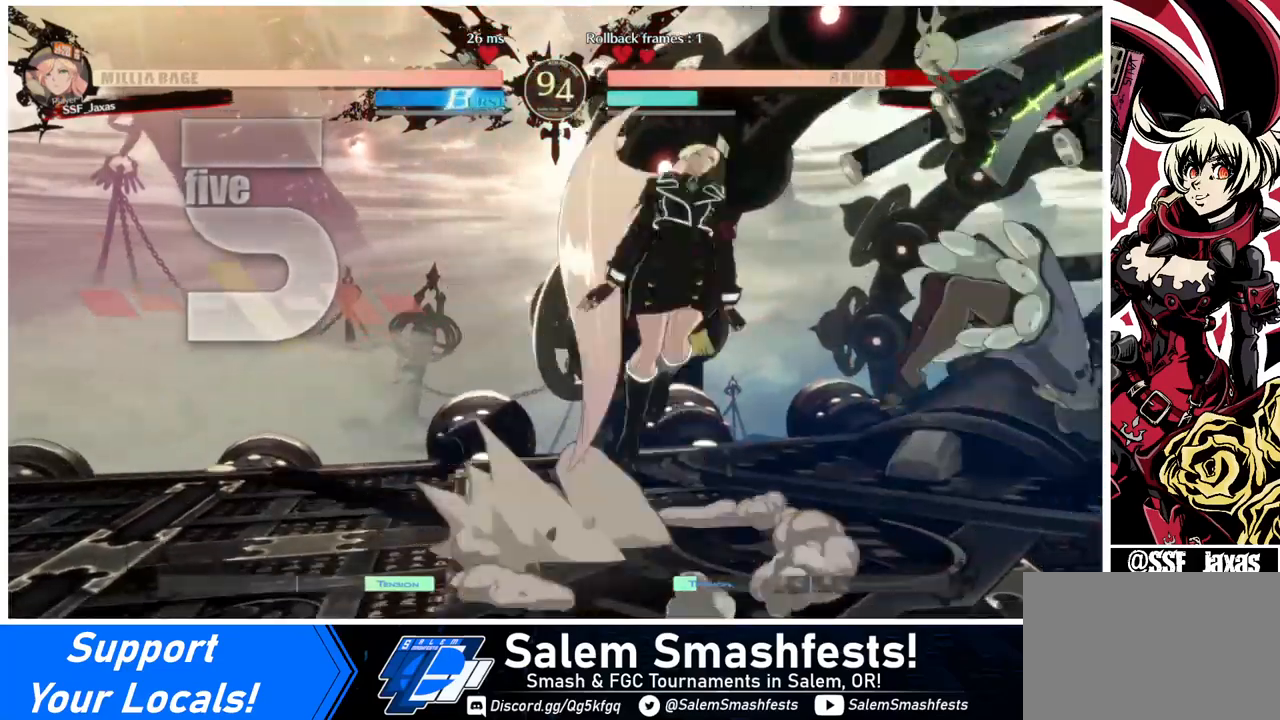
{"buttons": [], "events": [[80, "DPAD_UP", "up"], [120, "L1", "up"]]}
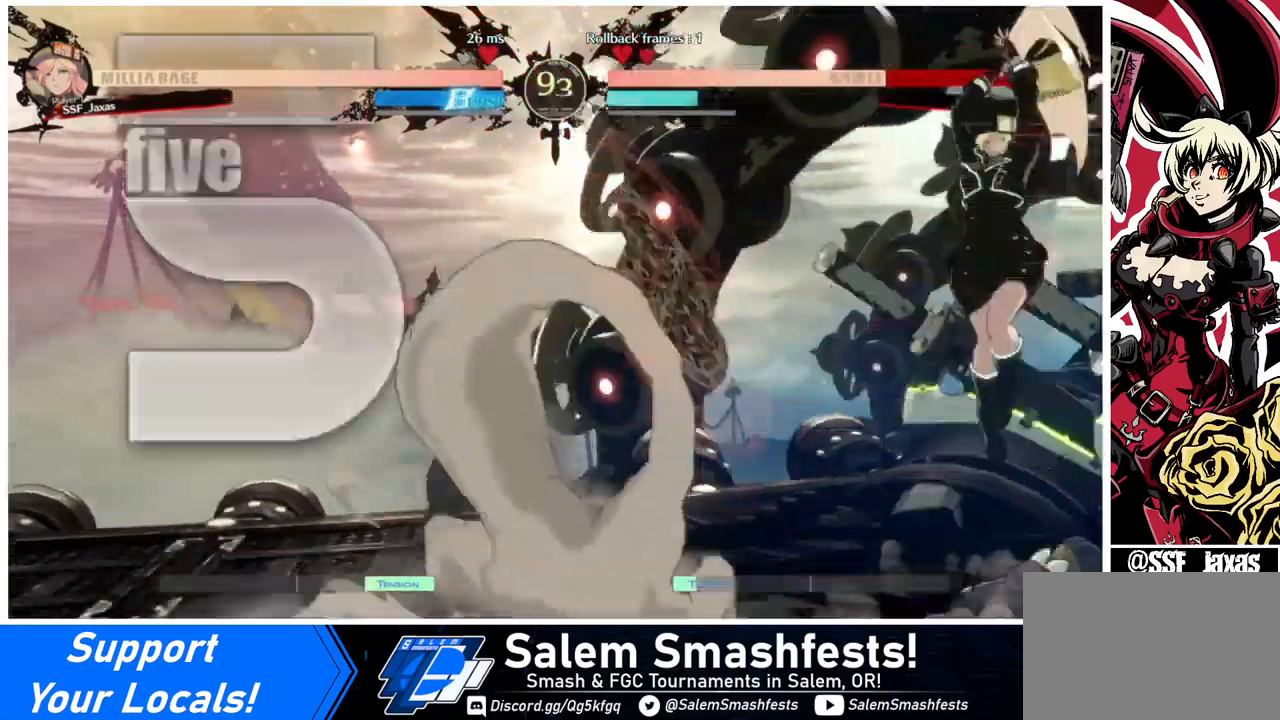
{"buttons": ["DPAD_DOWN"], "events": [[40, "L1", "down"], [200, "L1", "up"], [400, "SQUARE", "down"], [480, "DPAD_DOWN", "down"], [480, "SQUARE", "up"]]}
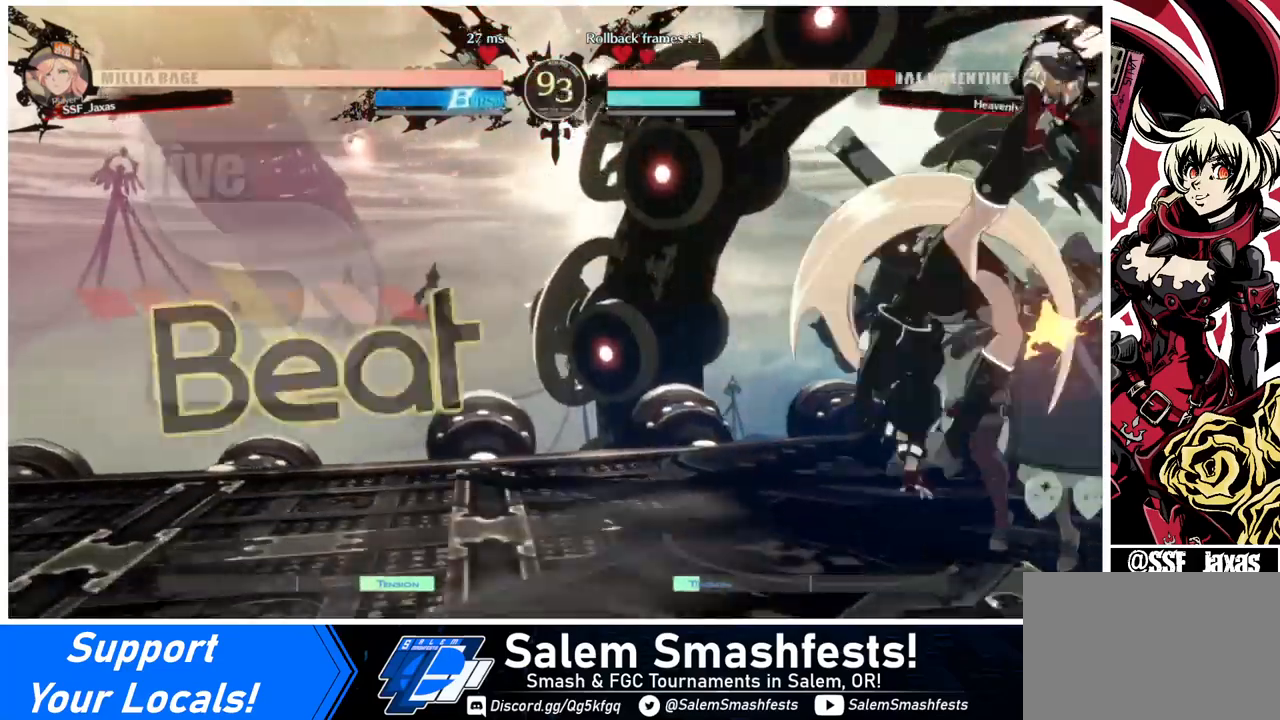
{"buttons": ["R2", "DPAD_DOWN"], "events": [[280, "SQUARE", "down"], [400, "SQUARE", "up"], [480, "R2", "down"]]}
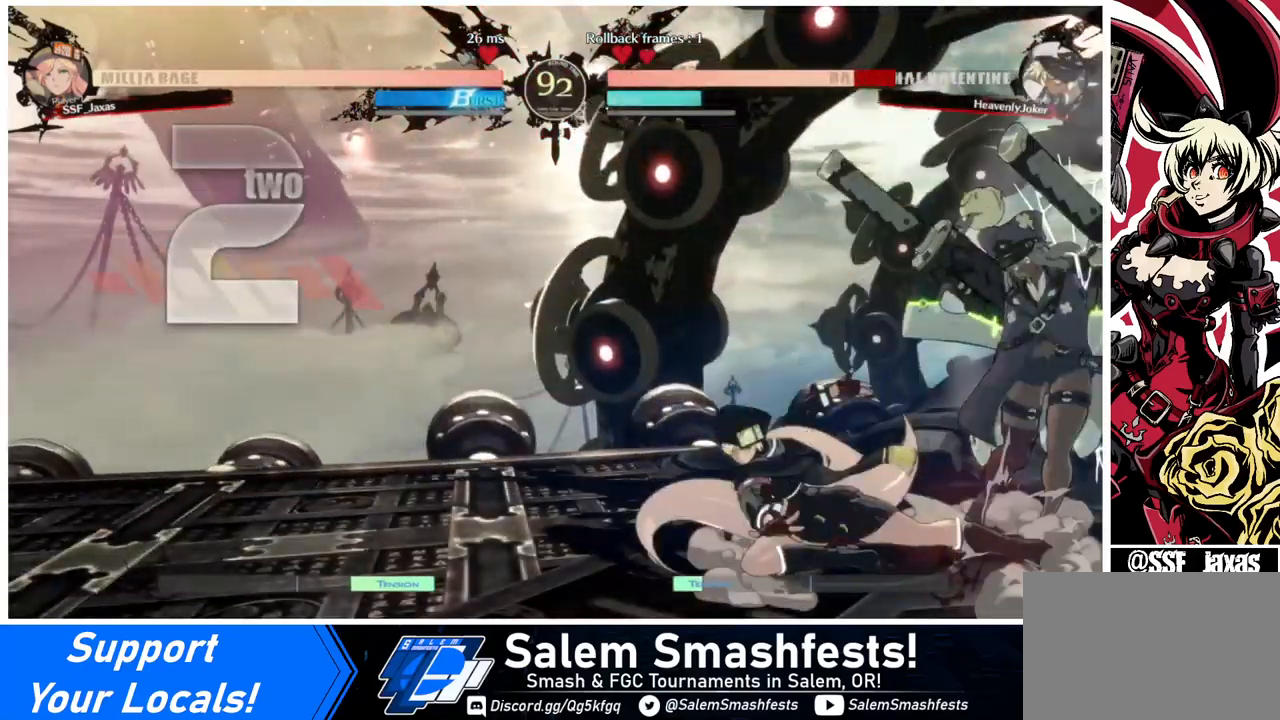
{"buttons": ["TRIANGLE", "DPAD_RIGHT"], "events": [[80, "DPAD_DOWN", "up"], [80, "R2", "up"], [240, "DPAD_DOWN", "down"], [280, "DPAD_RIGHT", "down"], [320, "DPAD_DOWN", "up"], [360, "DPAD_DOWN", "down"], [360, "DPAD_RIGHT", "up"], [440, "DPAD_RIGHT", "down"], [480, "DPAD_DOWN", "up"], [480, "TRIANGLE", "down"]]}
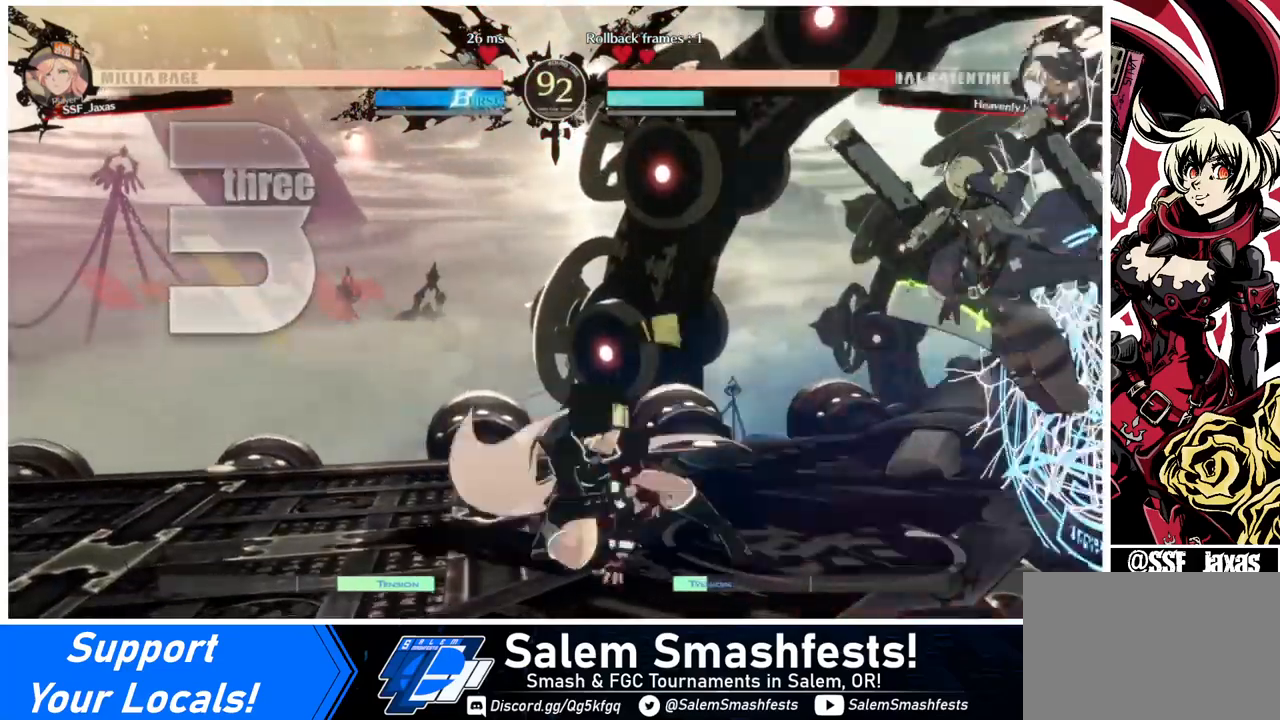
{"buttons": [], "events": [[40, "DPAD_RIGHT", "up"], [40, "TRIANGLE", "up"]]}
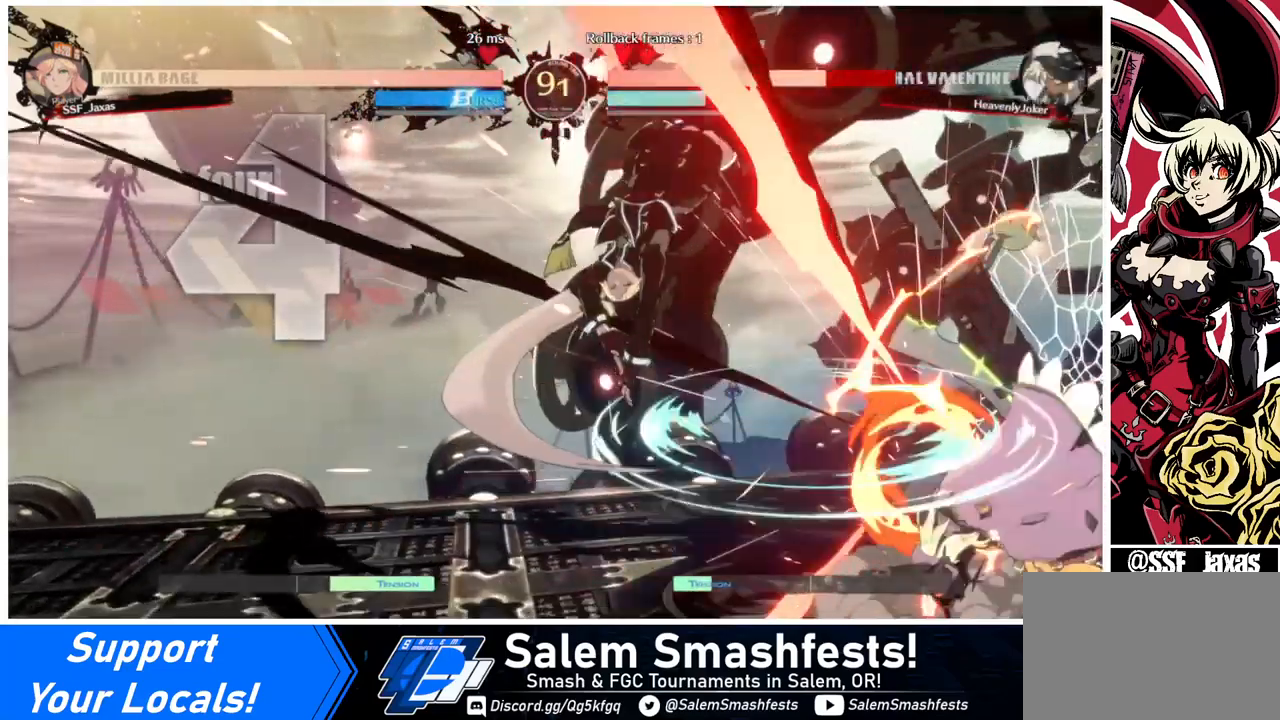
{"buttons": ["DPAD_RIGHT"], "events": [[320, "DPAD_RIGHT", "down"], [400, "DPAD_RIGHT", "up"], [440, "DPAD_RIGHT", "down"]]}